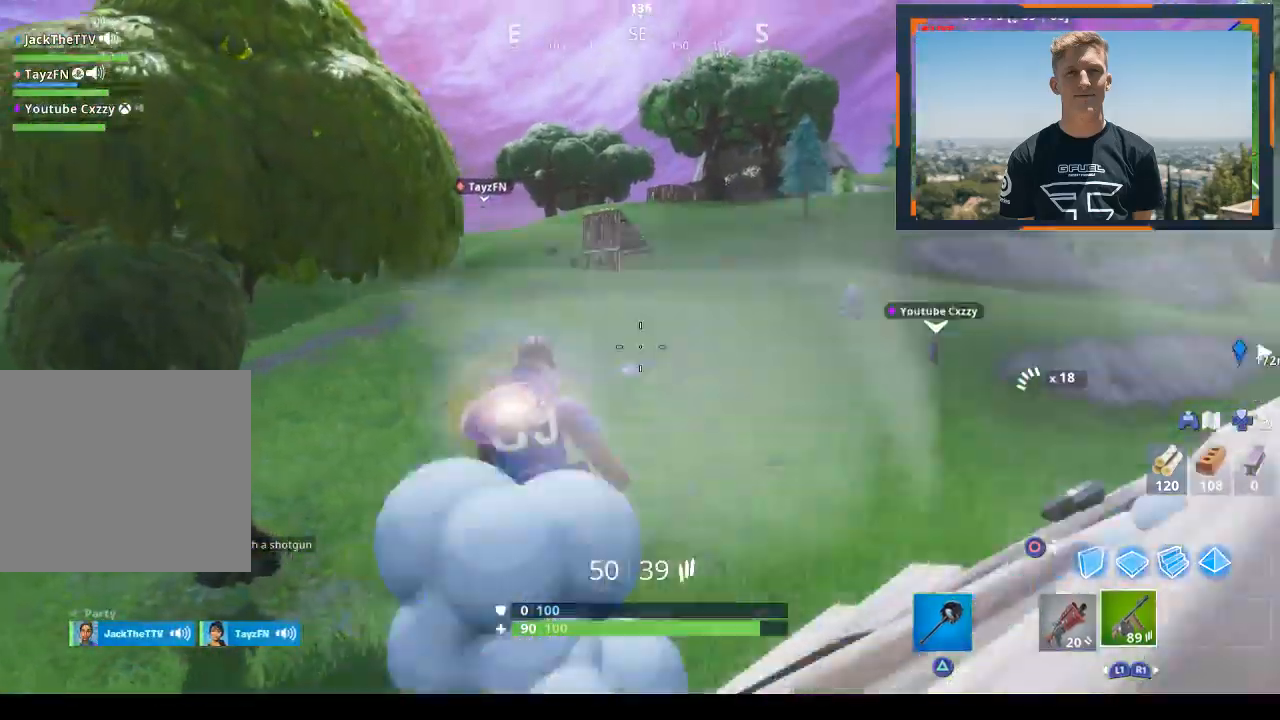
Gameplay with a controller (PlayStation layout); each line is a JSON object with the inputs held at the frame after it. "events" lists button and stick changes between this image and that frame as [ms after this image, input, new state], when the widget could be followed in between.
{"buttons": [], "left_stick": "up", "right_stick": "up", "events": [[133, "DPAD_LEFT", "up"], [200, "TRIANGLE", "down"], [233, "TRIANGLE", "up"], [333, "DPAD_LEFT", "down"], [467, "DPAD_LEFT", "up"], [500, "right_stick", "up"]]}
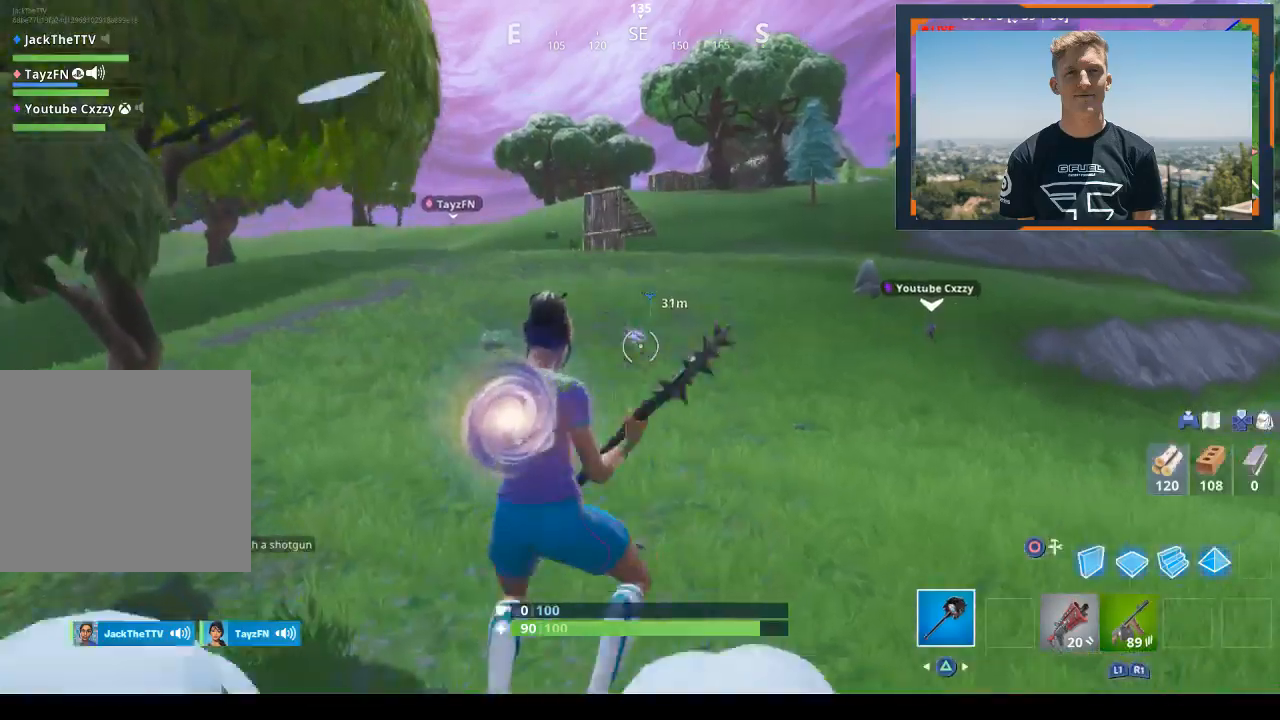
{"buttons": [], "left_stick": "up", "right_stick": "up", "events": [[133, "right_stick", "center"], [433, "right_stick", "up"]]}
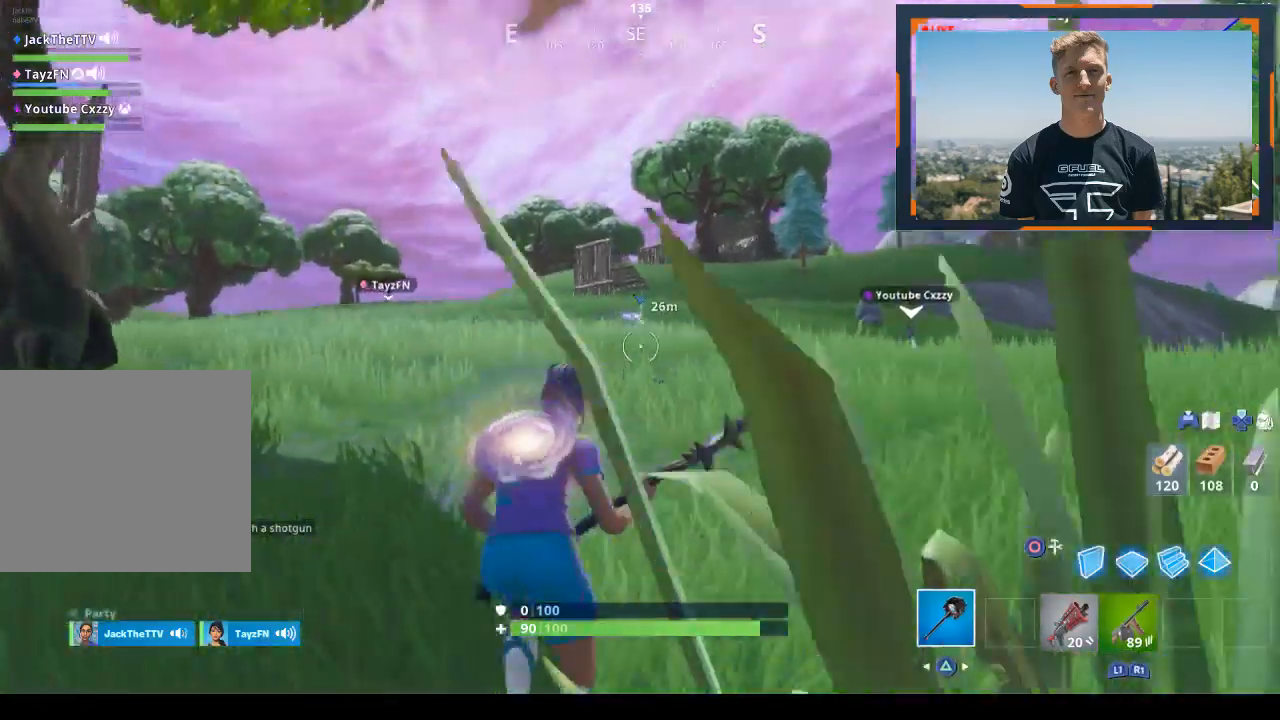
{"buttons": [], "left_stick": "up", "right_stick": "center", "events": [[67, "right_stick", "center"], [267, "DPAD_LEFT", "down"], [400, "DPAD_LEFT", "up"]]}
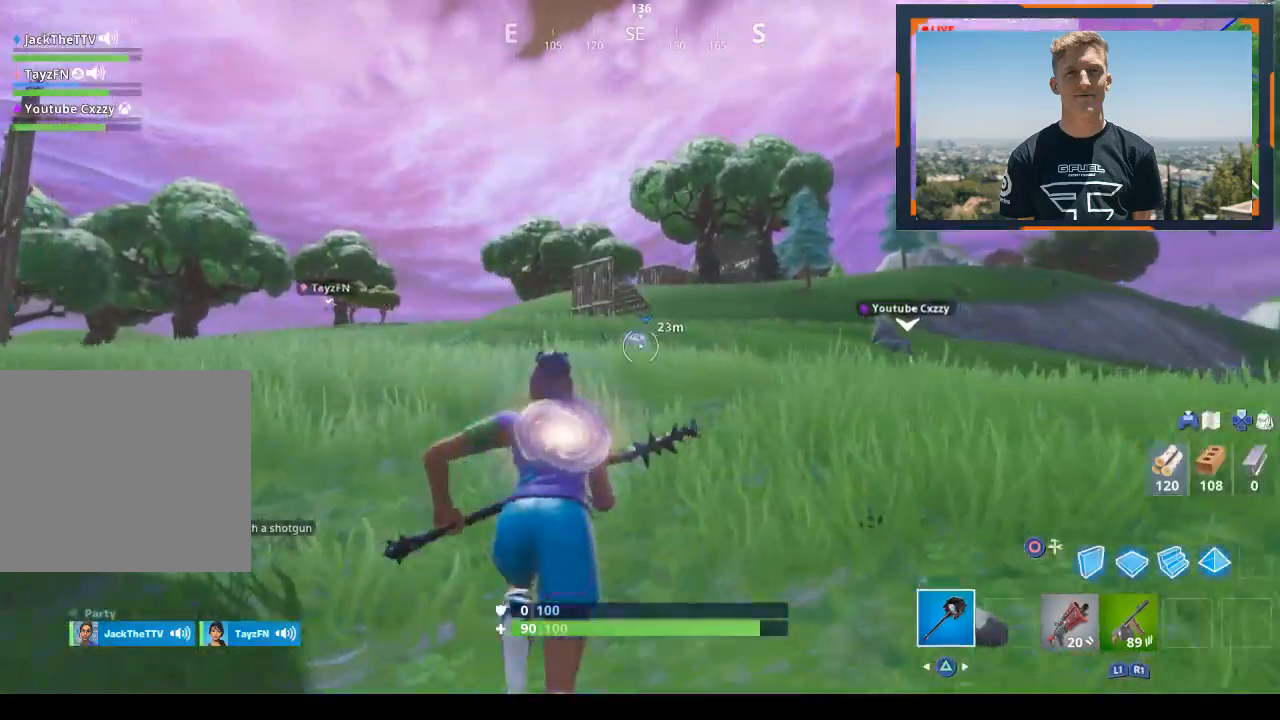
{"buttons": [], "left_stick": "up-left", "right_stick": "down-left", "events": [[167, "left_stick", "up-left"], [300, "right_stick", "down-left"]]}
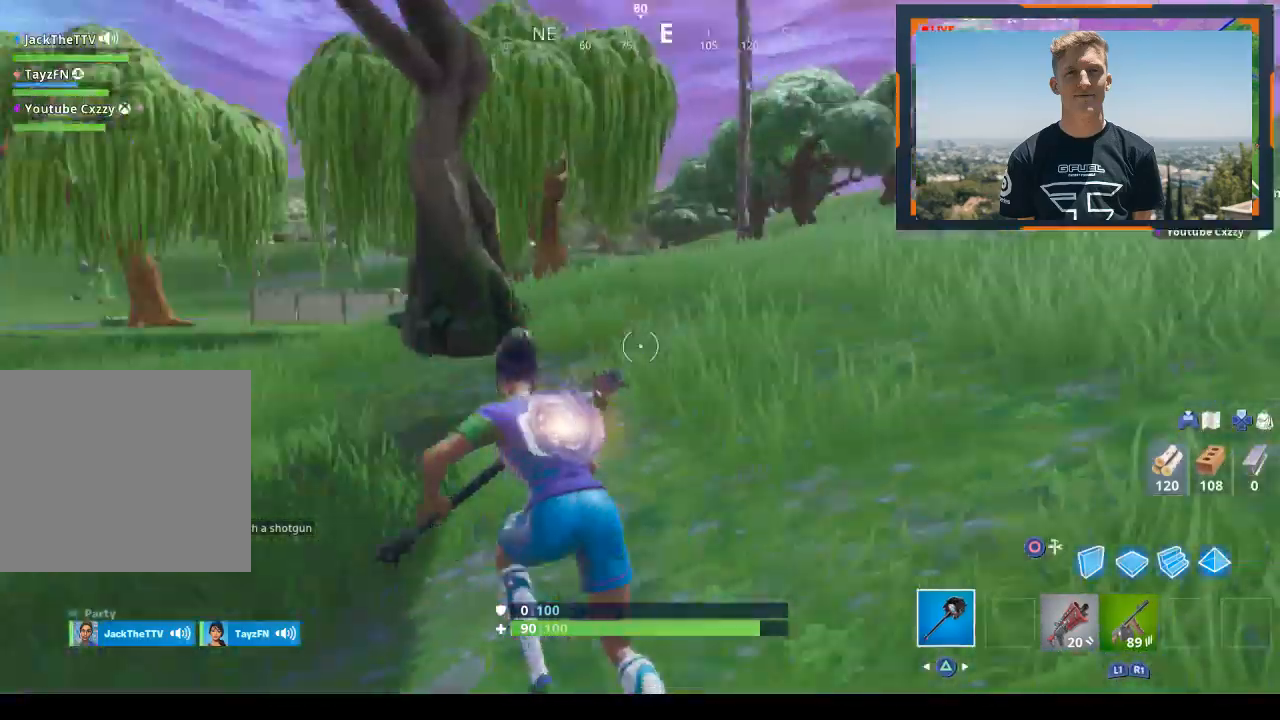
{"buttons": [], "left_stick": "up", "right_stick": "left", "events": [[100, "right_stick", "center"], [167, "left_stick", "up"], [433, "right_stick", "left"]]}
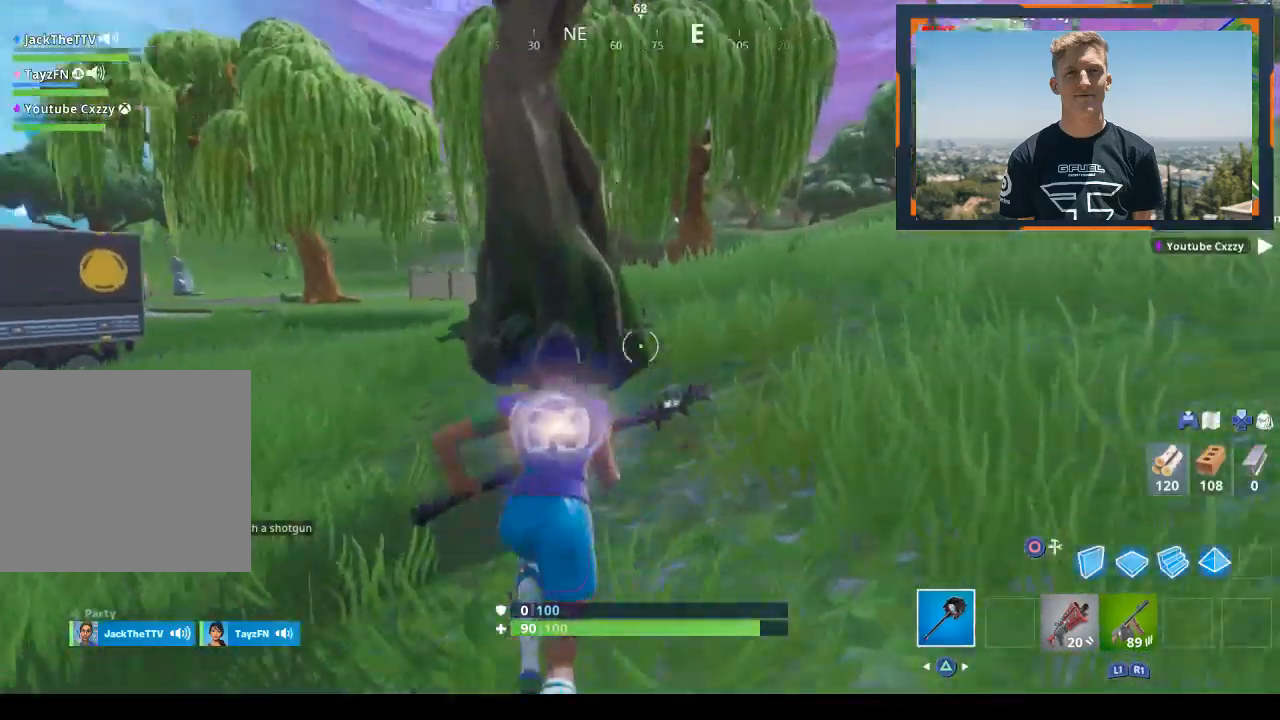
{"buttons": ["R2"], "left_stick": "down-left", "right_stick": "center", "events": [[100, "R2", "down"], [200, "right_stick", "center"], [400, "left_stick", "center"], [467, "left_stick", "down-left"]]}
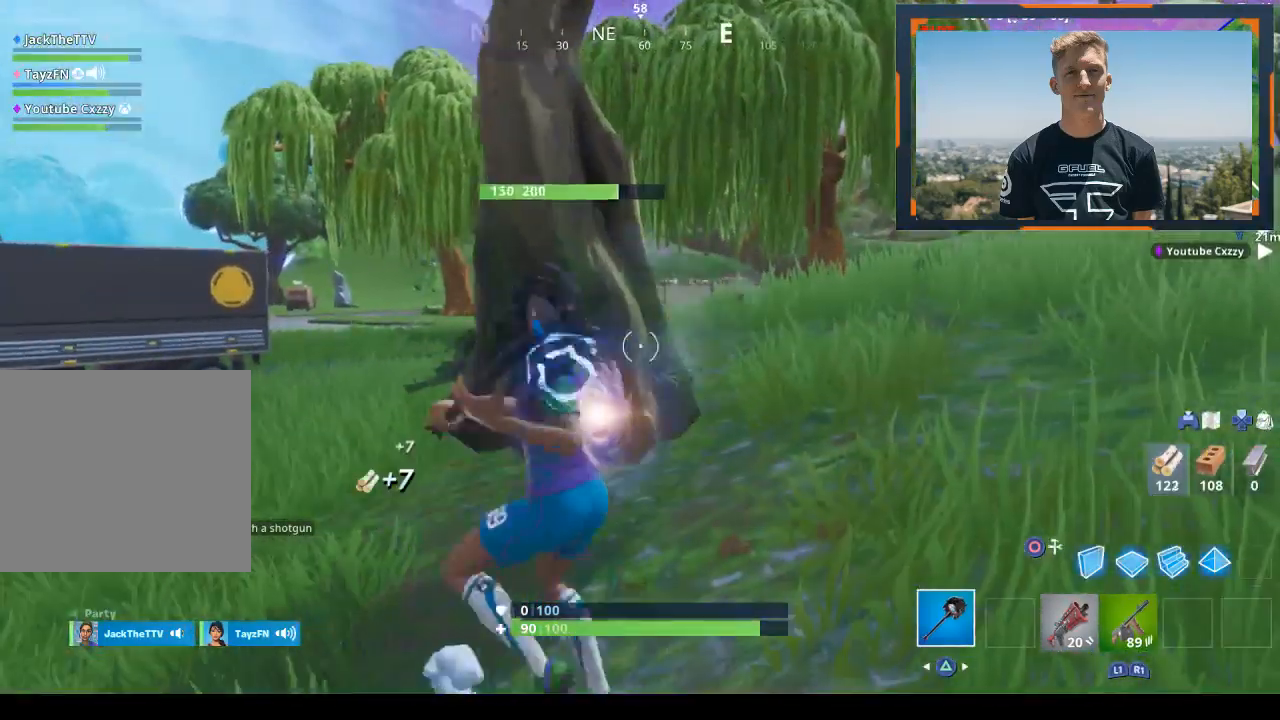
{"buttons": ["R2"], "left_stick": "down-right", "right_stick": "center", "events": [[200, "left_stick", "center"], [233, "right_stick", "up-left"], [300, "left_stick", "down"], [367, "right_stick", "center"], [500, "left_stick", "down-right"]]}
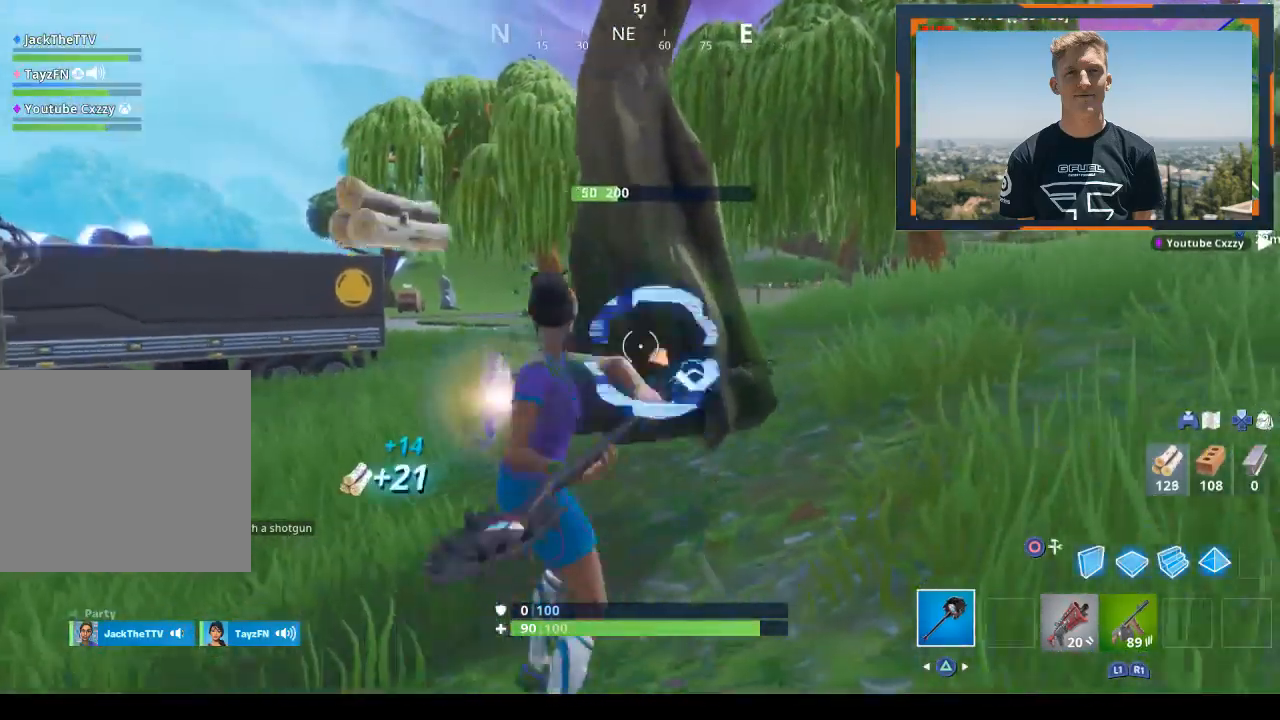
{"buttons": ["R2"], "left_stick": "down-right", "right_stick": "right", "events": [[267, "right_stick", "left"], [500, "right_stick", "right"]]}
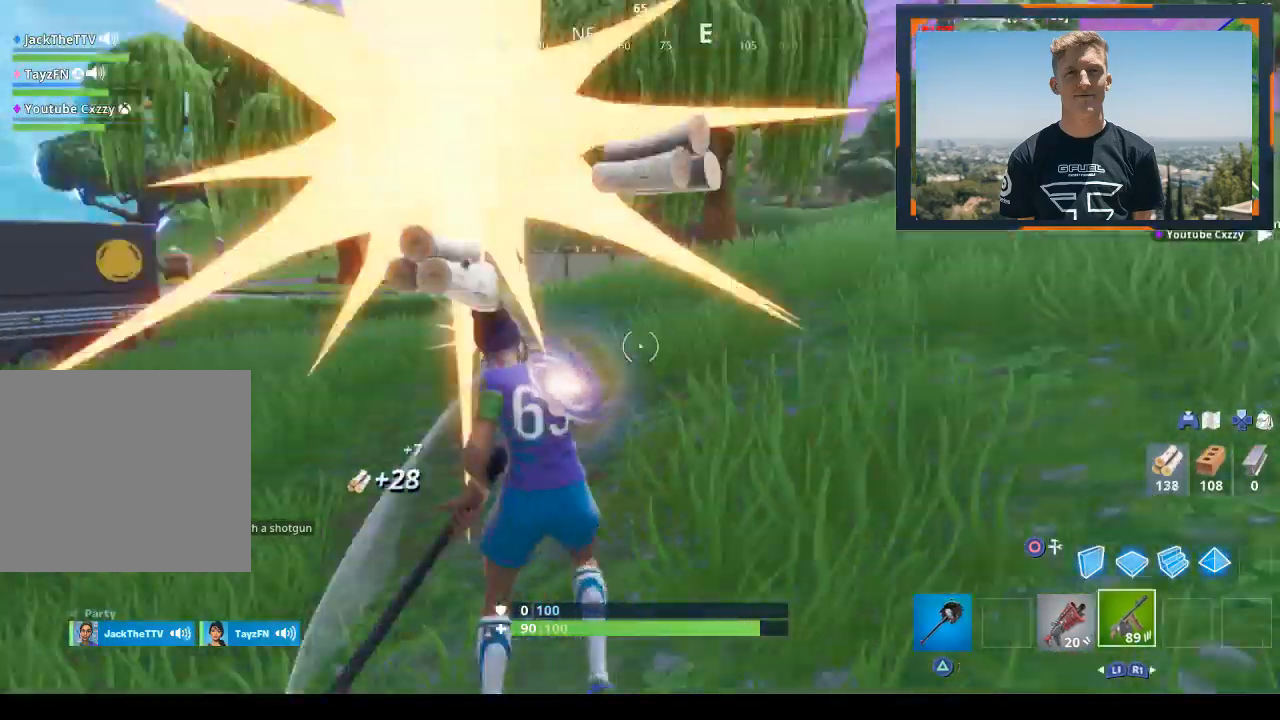
{"buttons": [], "left_stick": "up-right", "right_stick": "center", "events": [[33, "R1", "down"], [33, "R2", "up"], [33, "left_stick", "right"], [167, "R1", "up"], [167, "left_stick", "up-right"], [233, "right_stick", "center"], [333, "TRIANGLE", "down"], [467, "TRIANGLE", "up"]]}
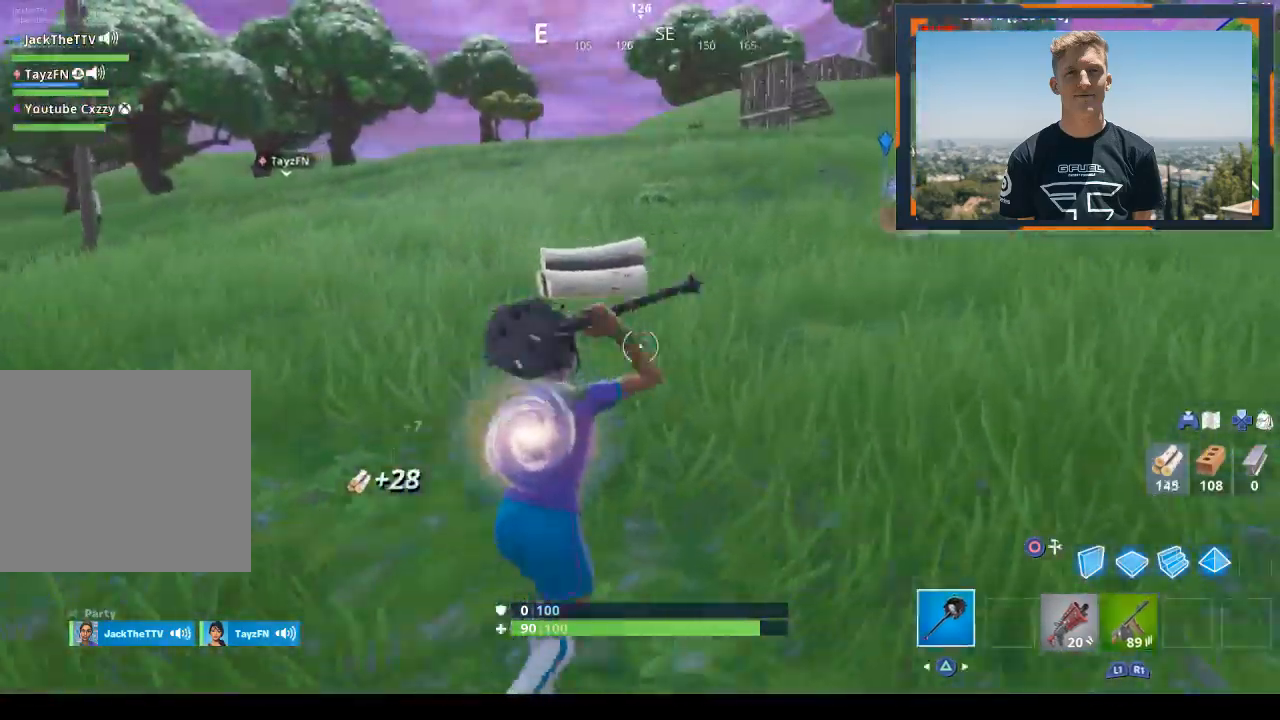
{"buttons": ["TRIANGLE"], "left_stick": "up-right", "right_stick": "center", "events": [[33, "TRIANGLE", "down"], [133, "TRIANGLE", "up"], [300, "right_stick", "right"], [367, "right_stick", "center"], [500, "TRIANGLE", "down"]]}
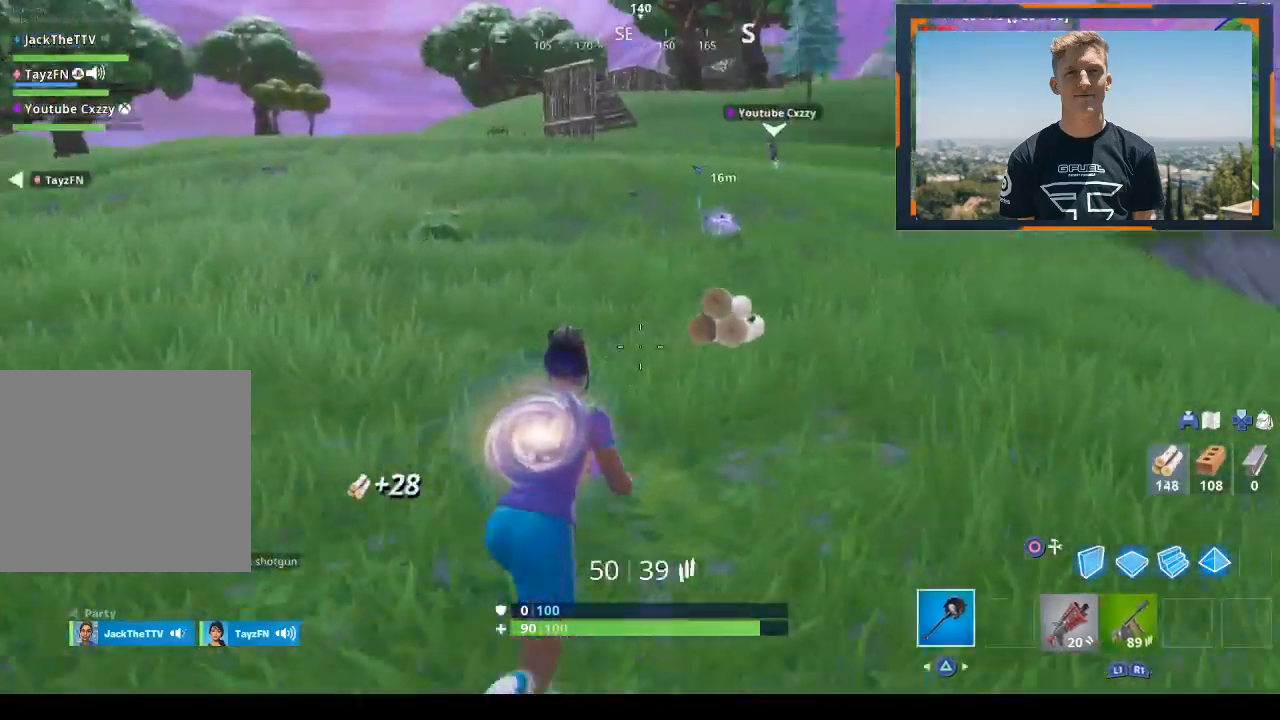
{"buttons": [], "left_stick": "up-right", "right_stick": "center", "events": [[133, "TRIANGLE", "up"], [167, "TRIANGLE", "down"], [333, "TRIANGLE", "up"], [400, "TRIANGLE", "down"], [433, "TRIANGLE", "up"]]}
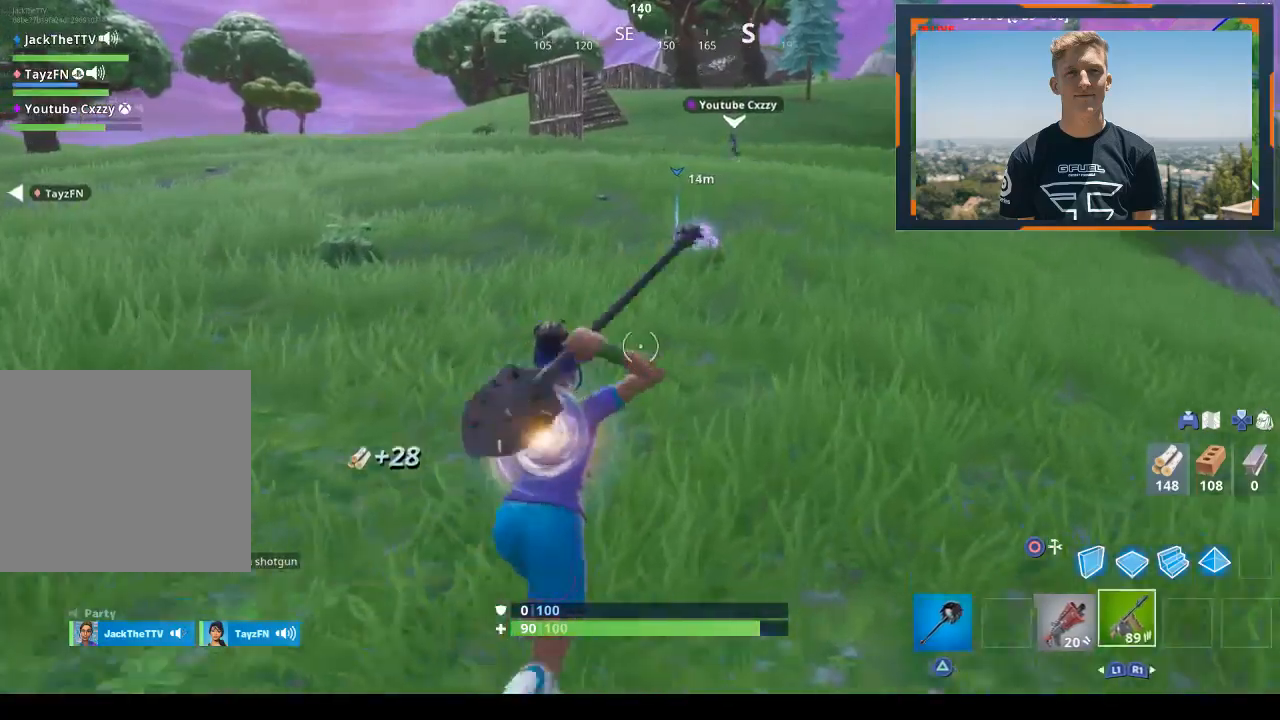
{"buttons": [], "left_stick": "up-right", "right_stick": "center", "events": [[33, "TRIANGLE", "down"], [100, "TRIANGLE", "up"], [167, "TRIANGLE", "down"], [267, "TRIANGLE", "up"], [333, "TRIANGLE", "down"], [433, "TRIANGLE", "up"]]}
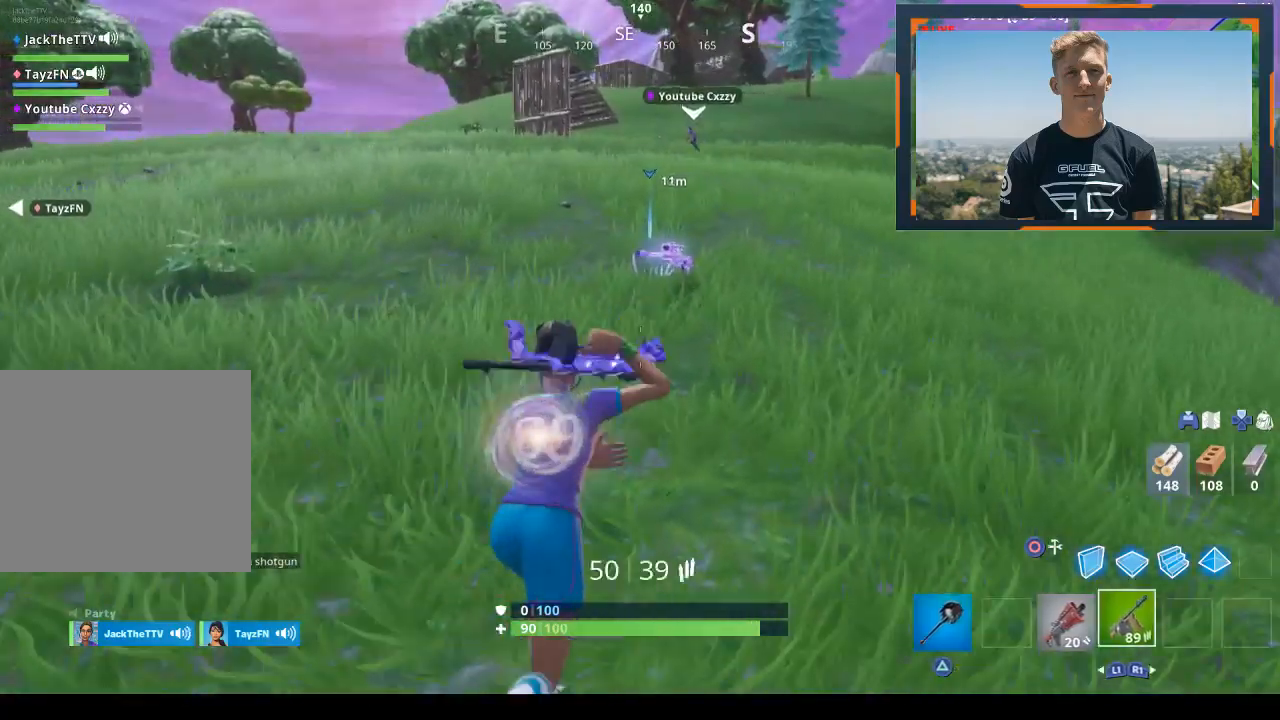
{"buttons": [], "left_stick": "up", "right_stick": "center", "events": [[33, "SQUARE", "down"], [133, "SQUARE", "up"], [200, "SQUARE", "down"], [267, "SQUARE", "up"], [333, "TRIANGLE", "down"], [333, "left_stick", "up"], [467, "TRIANGLE", "up"]]}
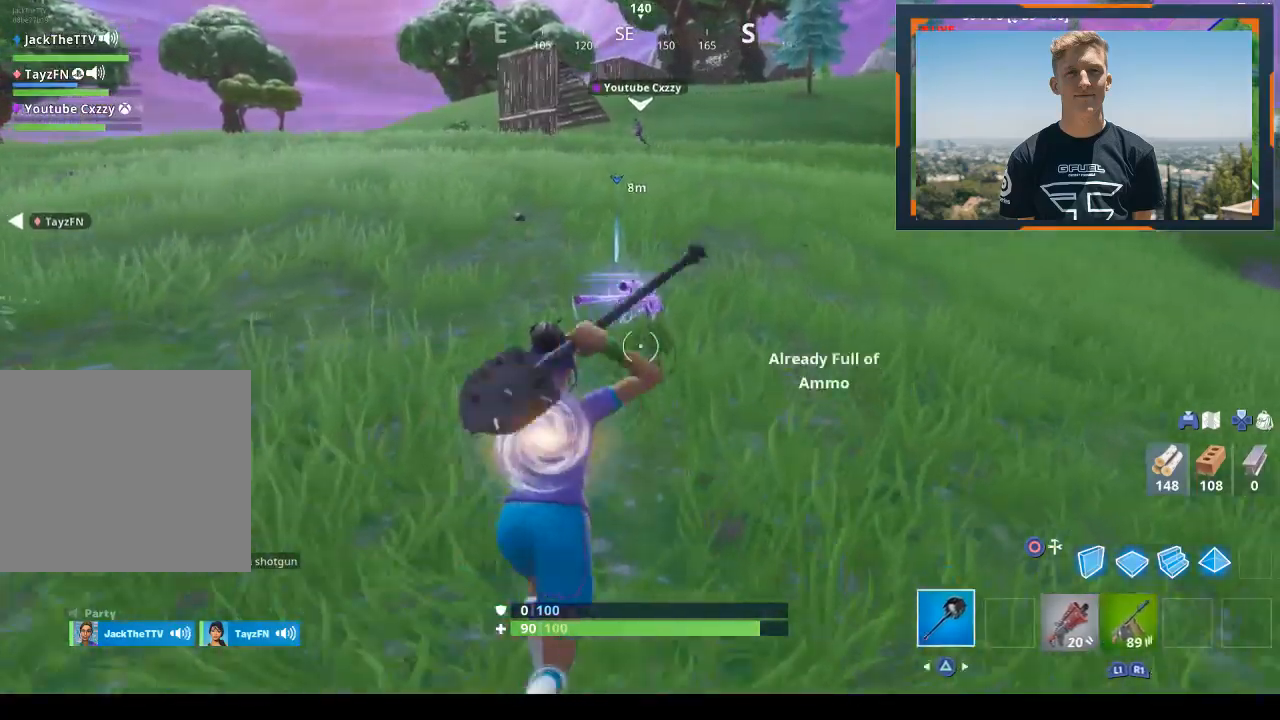
{"buttons": [], "left_stick": "up", "right_stick": "left", "events": [[67, "TRIANGLE", "down"], [133, "TRIANGLE", "up"], [267, "SQUARE", "down"], [333, "SQUARE", "up"], [500, "right_stick", "left"]]}
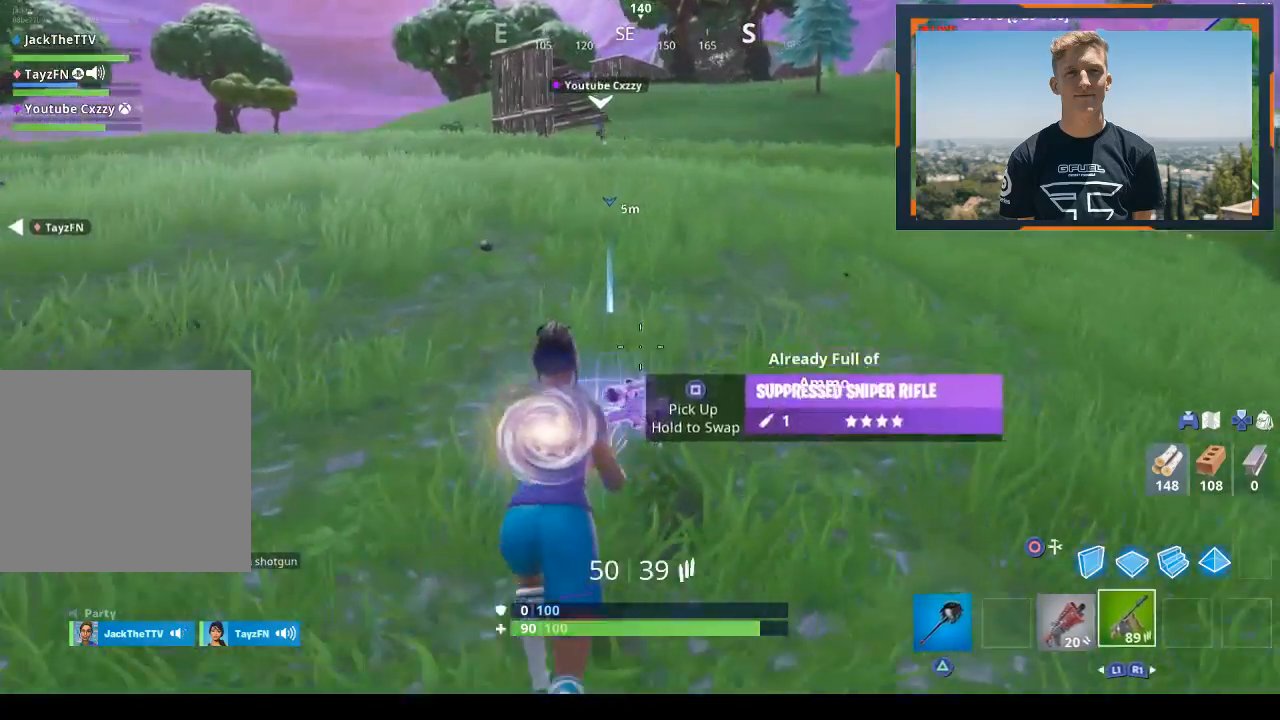
{"buttons": [], "left_stick": "center", "right_stick": "center", "events": [[167, "right_stick", "center"], [400, "left_stick", "center"]]}
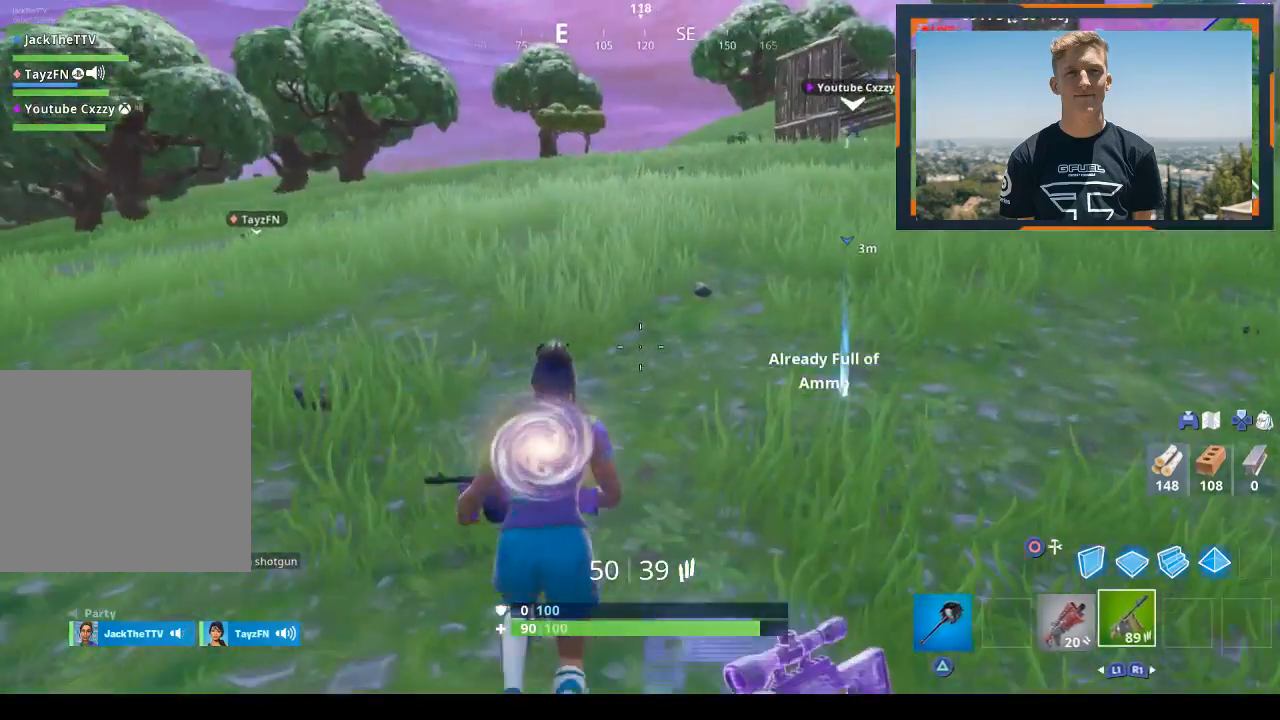
{"buttons": [], "left_stick": "down-right", "right_stick": "center", "events": [[33, "left_stick", "down"], [367, "left_stick", "down-right"]]}
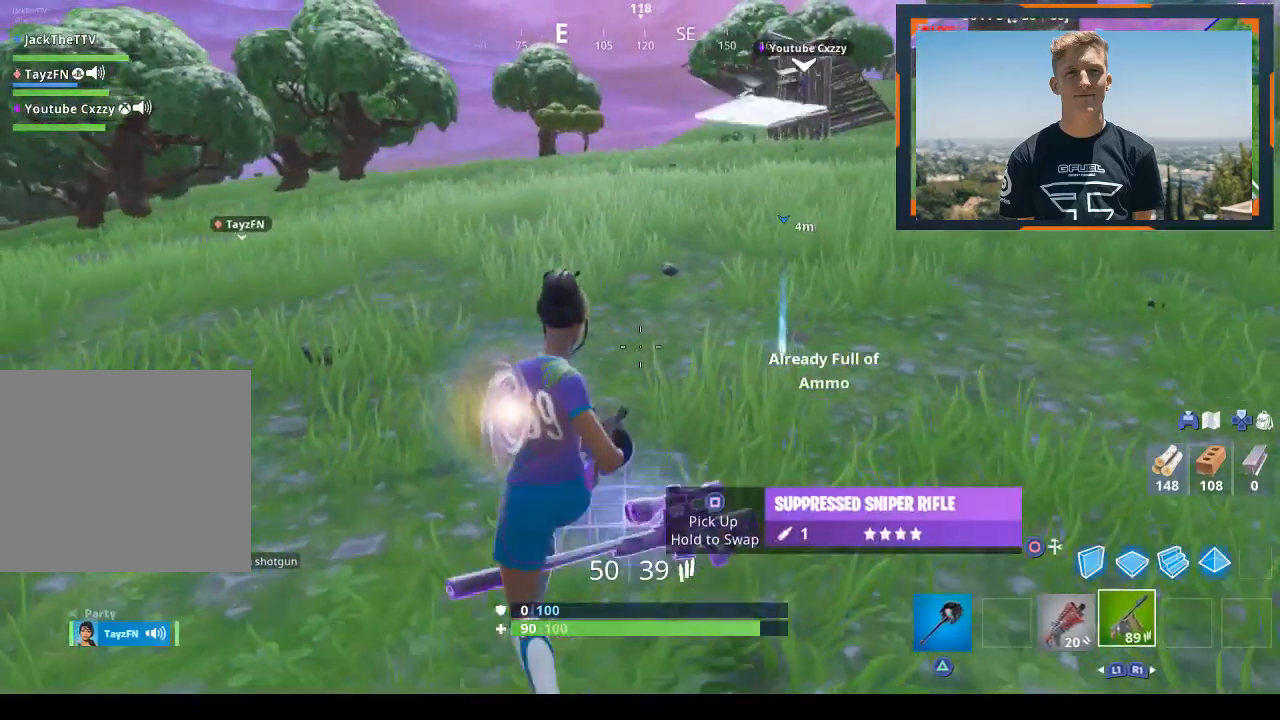
{"buttons": [], "left_stick": "up", "right_stick": "up-right", "events": [[33, "SQUARE", "down"], [33, "left_stick", "up-right"], [133, "SQUARE", "up"], [400, "left_stick", "up"], [467, "right_stick", "up-right"]]}
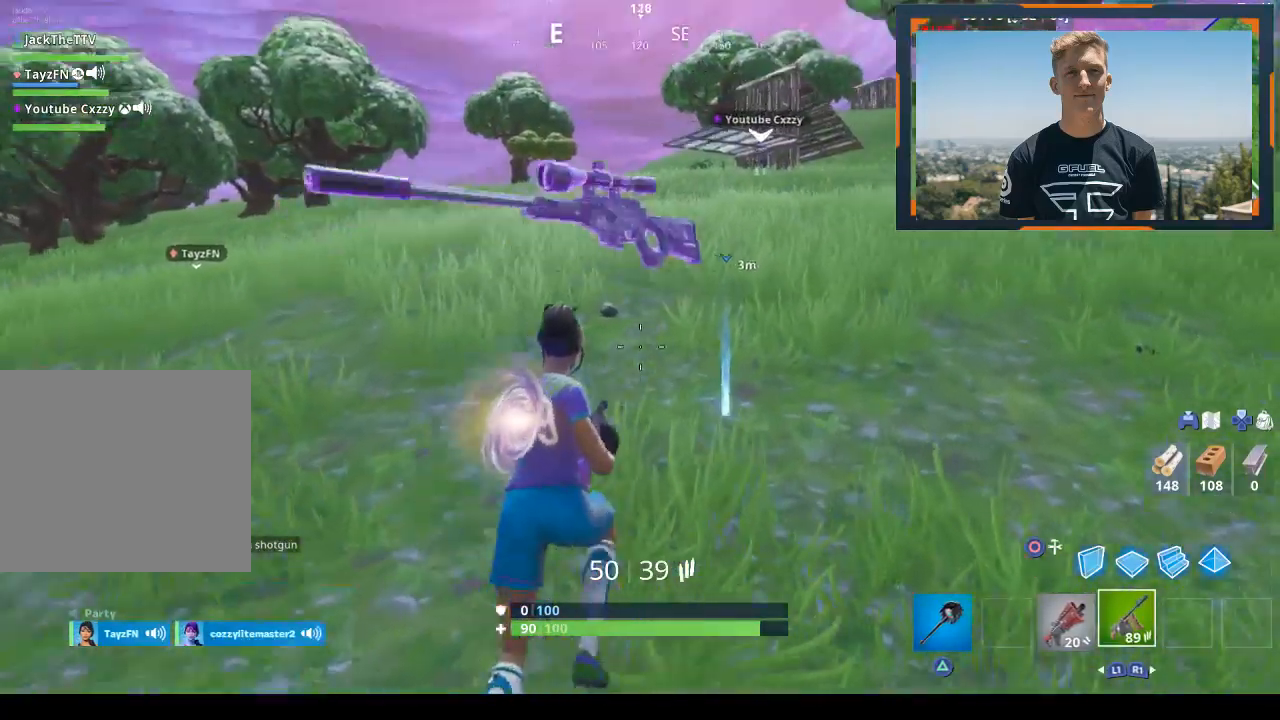
{"buttons": ["CROSS"], "left_stick": "center", "right_stick": "center", "events": [[100, "right_stick", "center"], [267, "CROSS", "down"], [267, "left_stick", "center"], [367, "CROSS", "up"], [367, "DPAD_UP", "down"], [433, "DPAD_UP", "up"], [467, "CROSS", "down"]]}
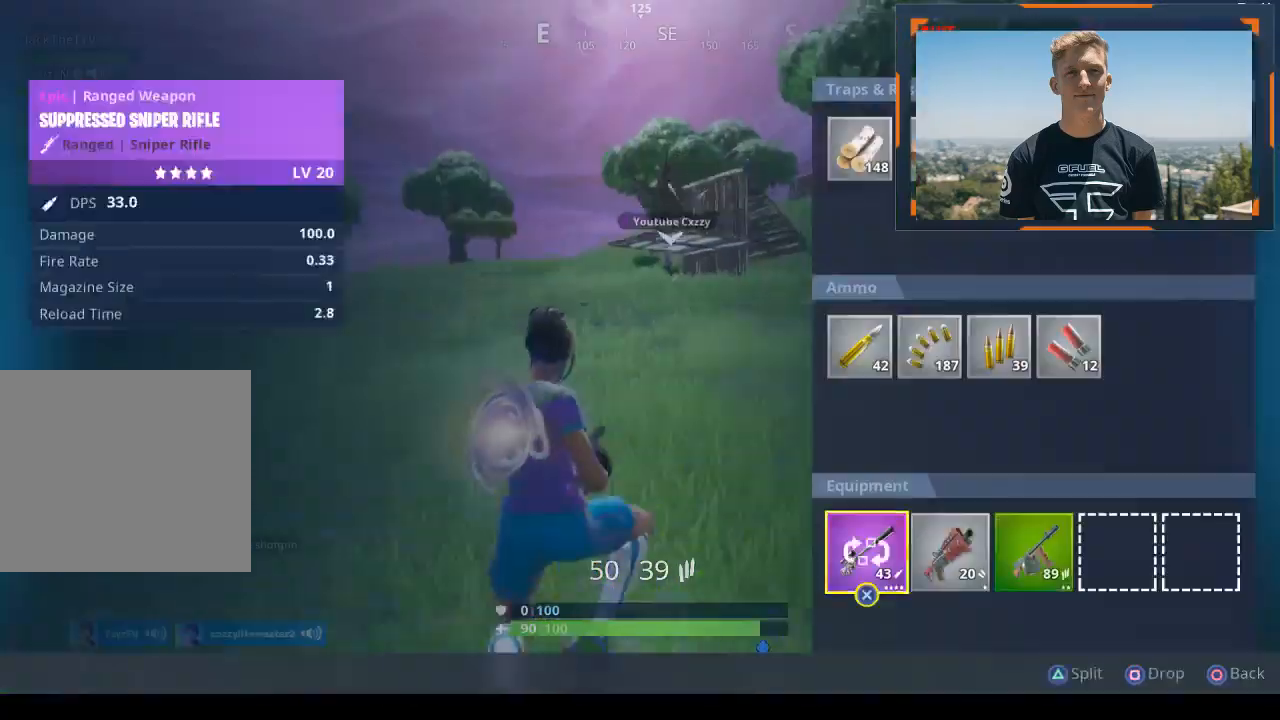
{"buttons": ["CROSS"], "left_stick": "center", "right_stick": "center", "events": [[100, "CROSS", "up"], [100, "DPAD_RIGHT", "down"], [167, "DPAD_RIGHT", "up"], [200, "DPAD_RIGHT", "down"], [300, "DPAD_RIGHT", "up"], [333, "DPAD_RIGHT", "down"], [467, "CROSS", "down"], [500, "DPAD_RIGHT", "up"]]}
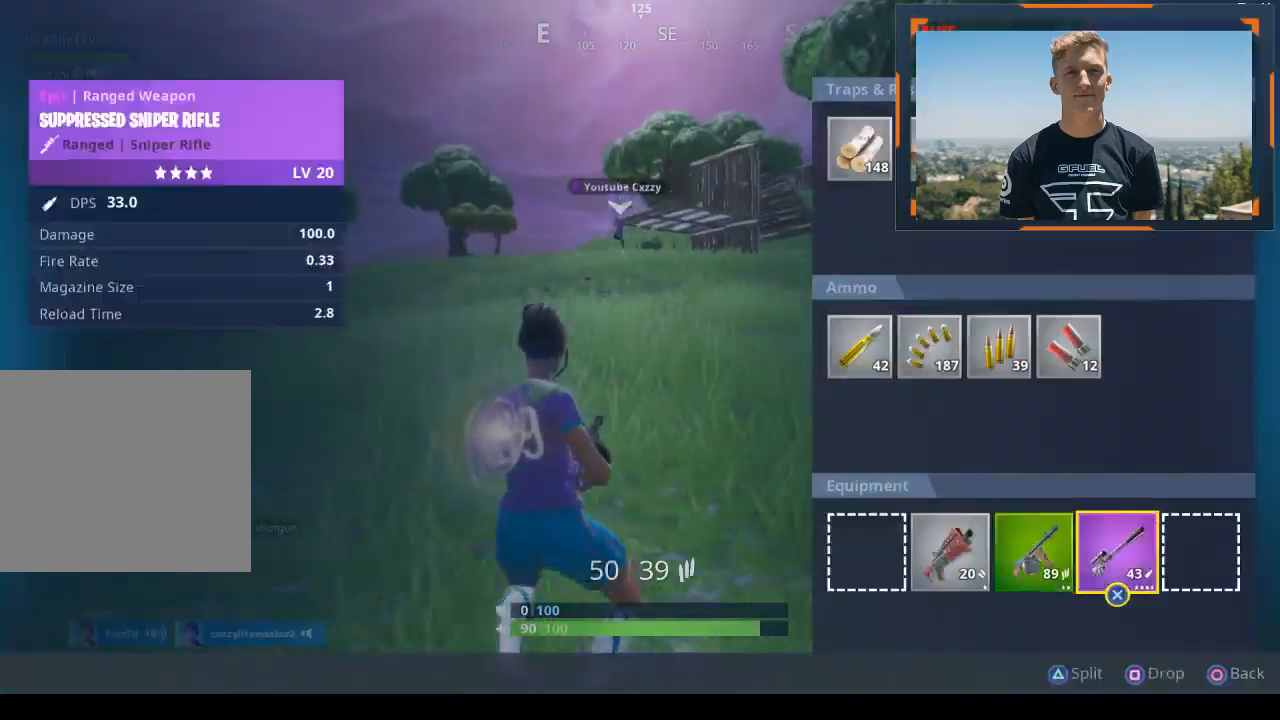
{"buttons": [], "left_stick": "up", "right_stick": "center", "events": [[33, "CROSS", "up"], [133, "CIRCLE", "down"], [167, "left_stick", "up"], [233, "CIRCLE", "up"], [333, "TRIANGLE", "down"], [433, "TRIANGLE", "up"]]}
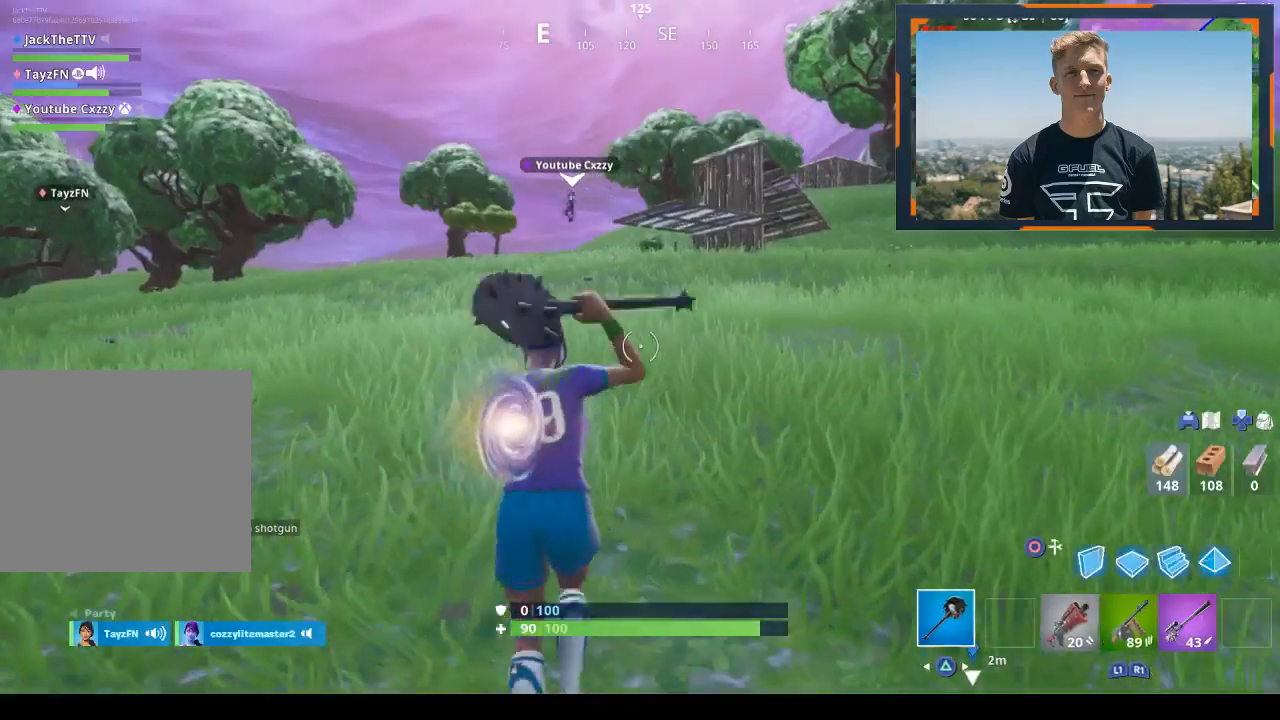
{"buttons": ["L1"], "left_stick": "up", "right_stick": "center", "events": [[67, "right_stick", "left"], [300, "right_stick", "center"], [333, "CROSS", "down"], [367, "L1", "down"], [467, "CROSS", "up"]]}
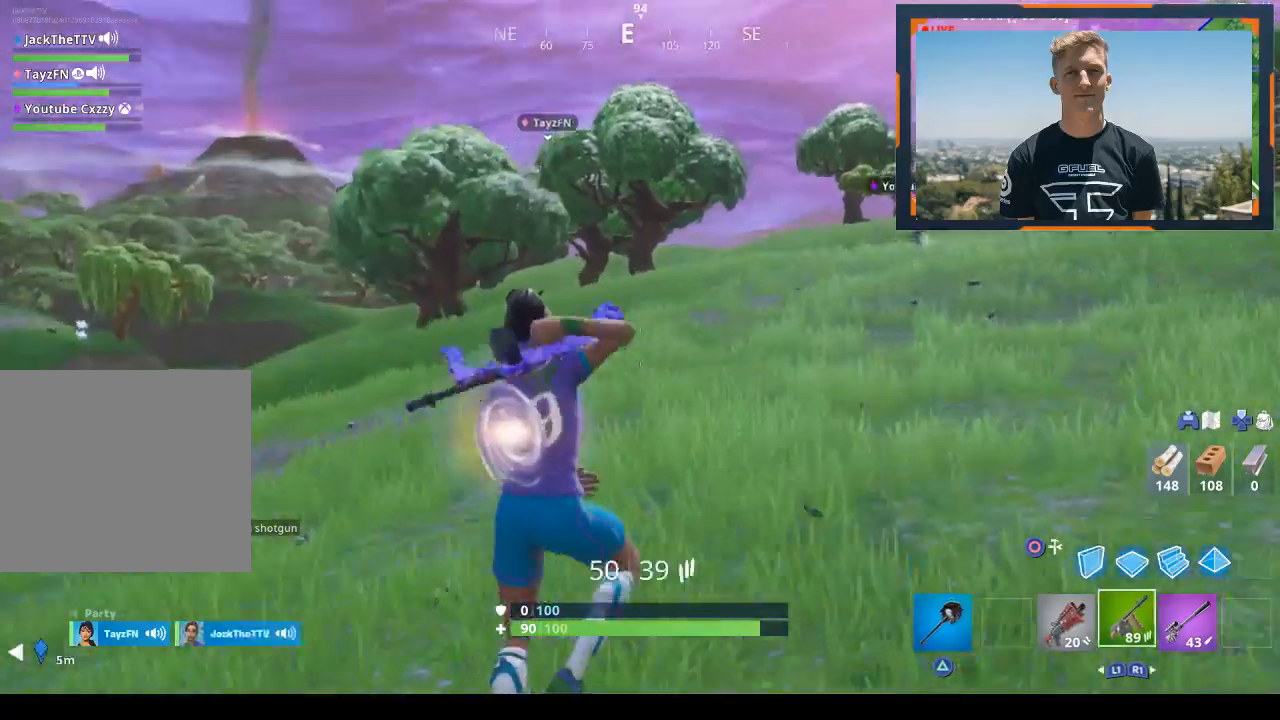
{"buttons": [], "left_stick": "up-right", "right_stick": "down-left", "events": [[33, "L1", "up"], [167, "L1", "down"], [333, "L1", "up"], [333, "left_stick", "up-right"], [433, "right_stick", "down-left"]]}
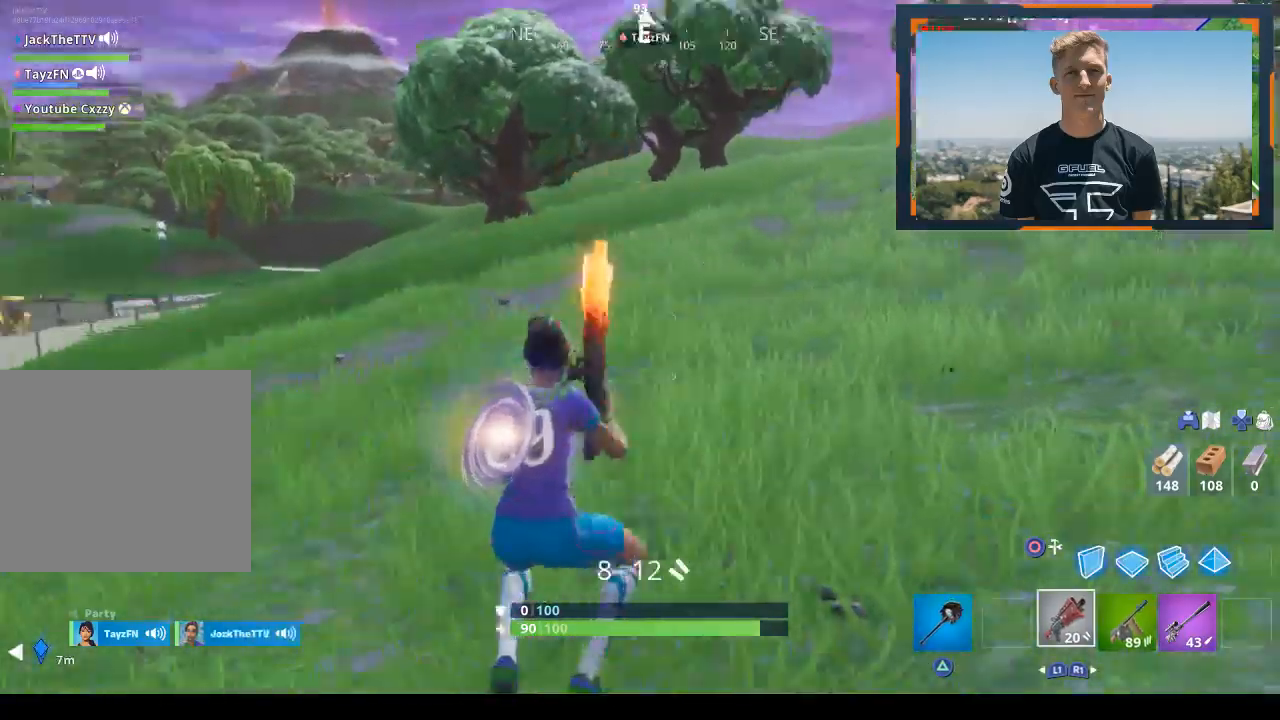
{"buttons": ["CROSS"], "left_stick": "up-right", "right_stick": "center", "events": [[67, "right_stick", "center"], [333, "R1", "down"], [433, "CROSS", "down"], [500, "R1", "up"]]}
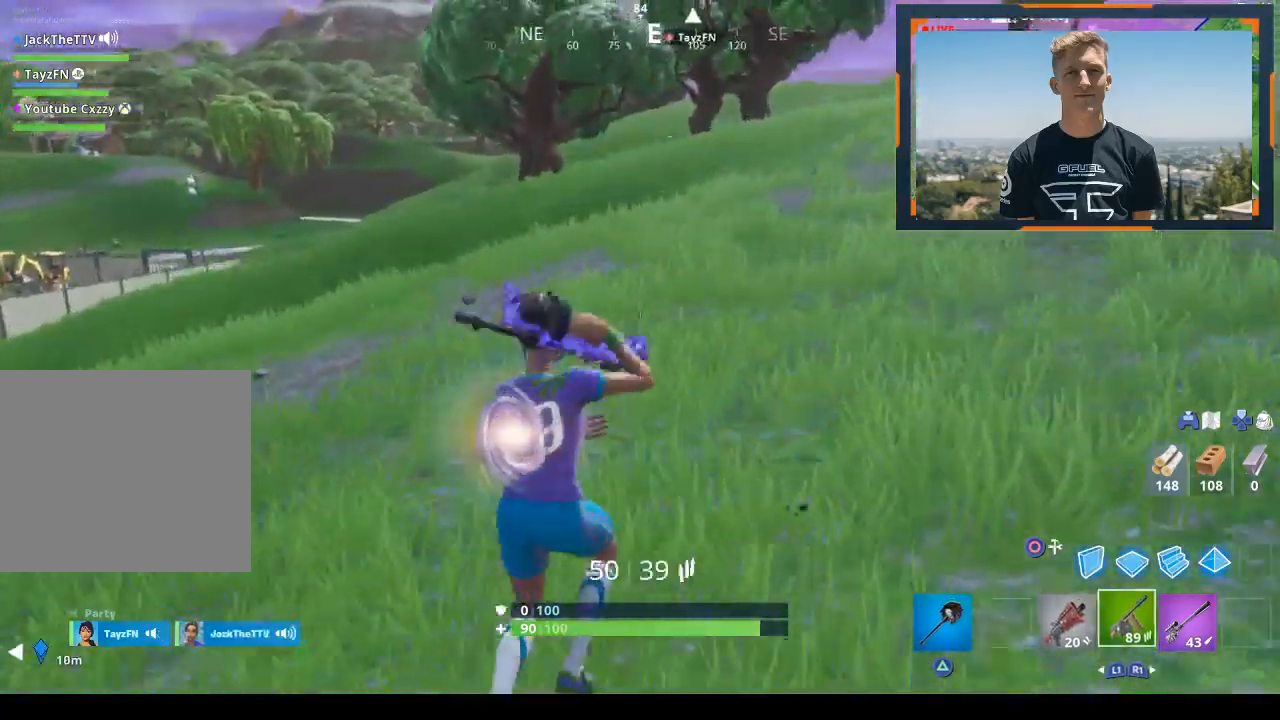
{"buttons": ["L1"], "left_stick": "up-right", "right_stick": "center", "events": [[67, "CROSS", "up"], [167, "R1", "down"], [267, "R1", "up"], [300, "right_stick", "left"], [467, "right_stick", "center"], [500, "L1", "down"]]}
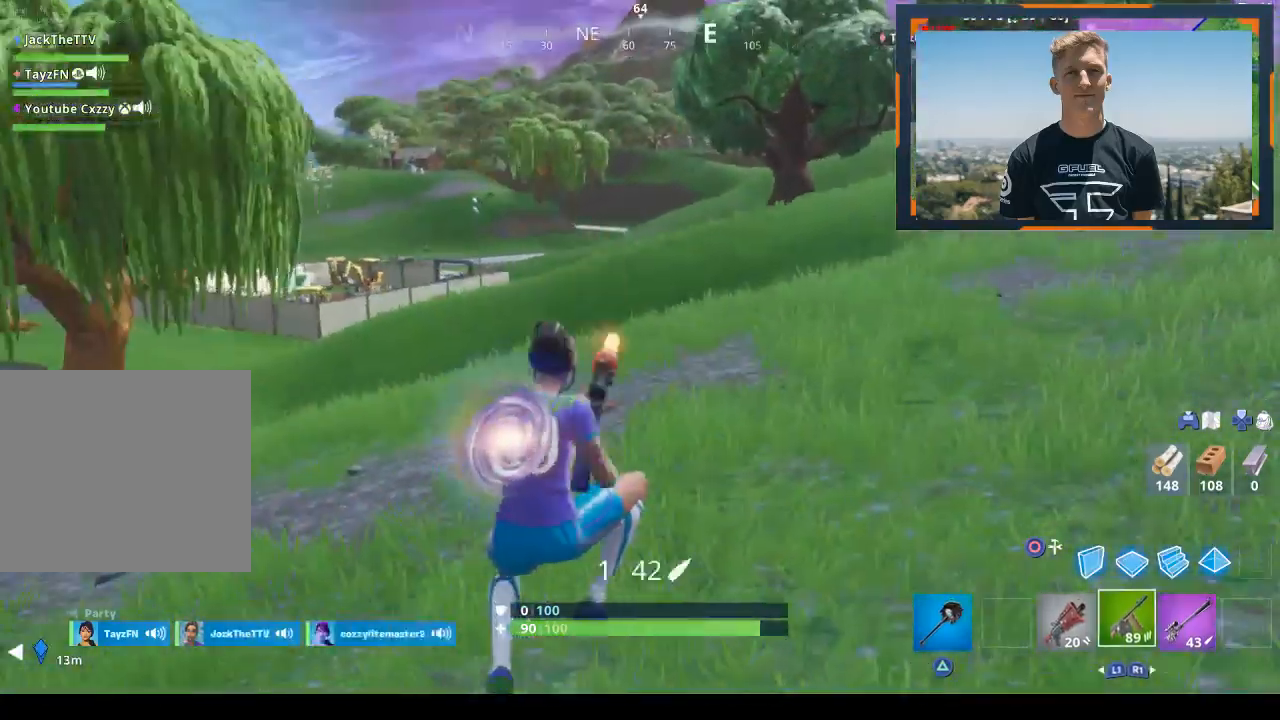
{"buttons": [], "left_stick": "up-right", "right_stick": "center", "events": [[167, "L1", "up"], [200, "R1", "down"], [367, "R1", "up"]]}
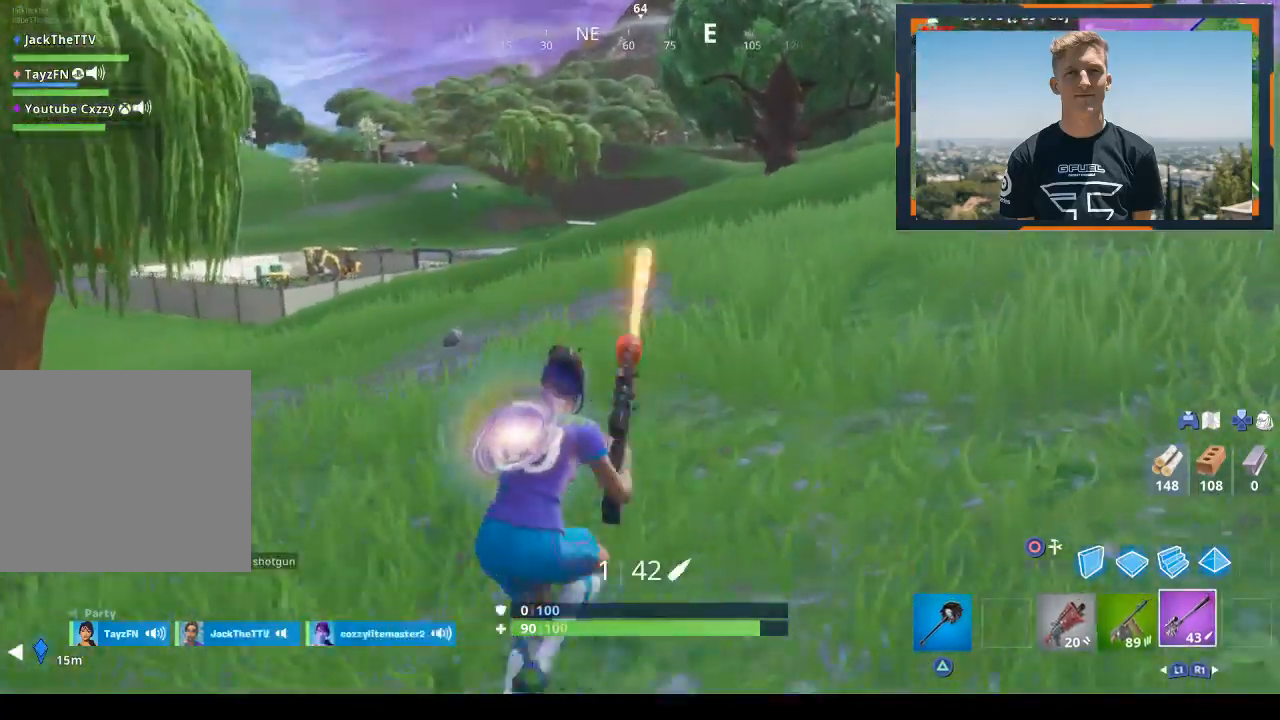
{"buttons": [], "left_stick": "up-right", "right_stick": "center", "events": [[133, "L1", "down"], [267, "right_stick", "up-right"], [333, "L1", "up"], [367, "R1", "down"], [433, "right_stick", "center"], [467, "R1", "up"]]}
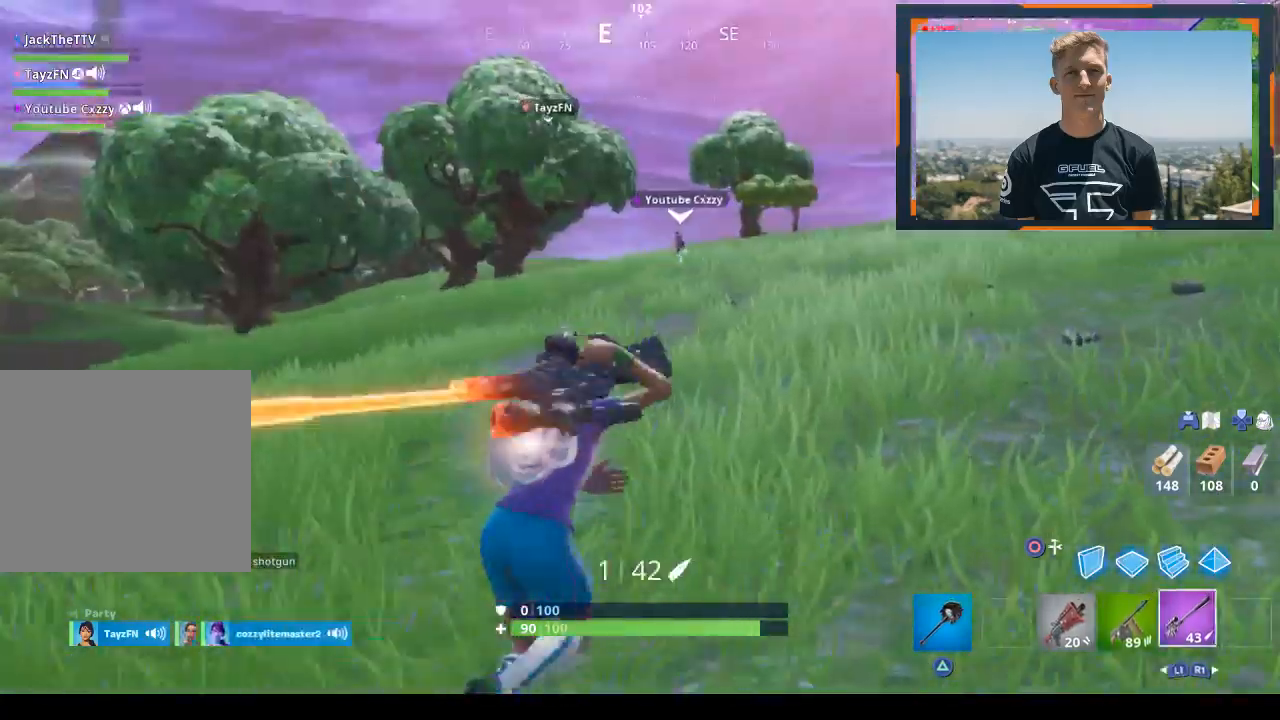
{"buttons": [], "left_stick": "up-left", "right_stick": "right", "events": [[67, "CROSS", "down"], [67, "L1", "down"], [133, "CROSS", "up"], [233, "L1", "up"], [333, "L1", "down"], [367, "left_stick", "up"], [400, "right_stick", "right"], [500, "L1", "up"], [500, "left_stick", "up-left"]]}
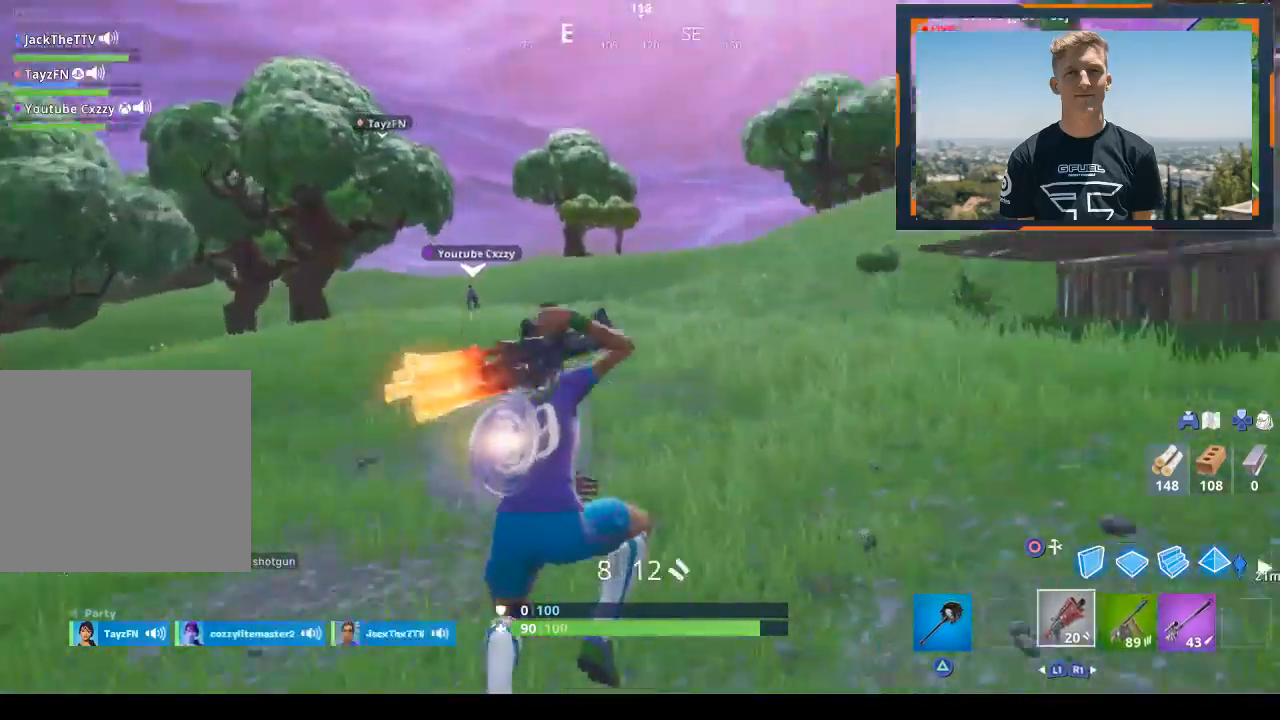
{"buttons": [], "left_stick": "up-left", "right_stick": "center", "events": [[100, "right_stick", "center"], [233, "right_stick", "up-right"], [500, "right_stick", "center"]]}
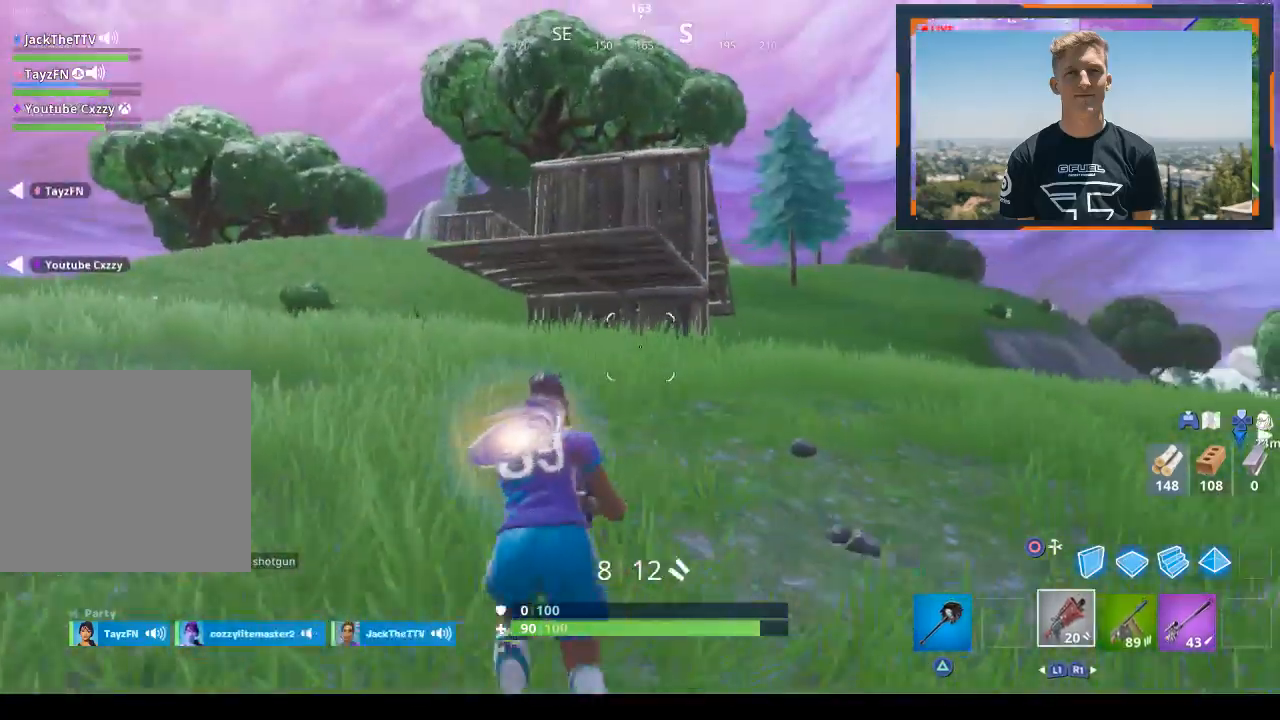
{"buttons": [], "left_stick": "up-left", "right_stick": "center", "events": []}
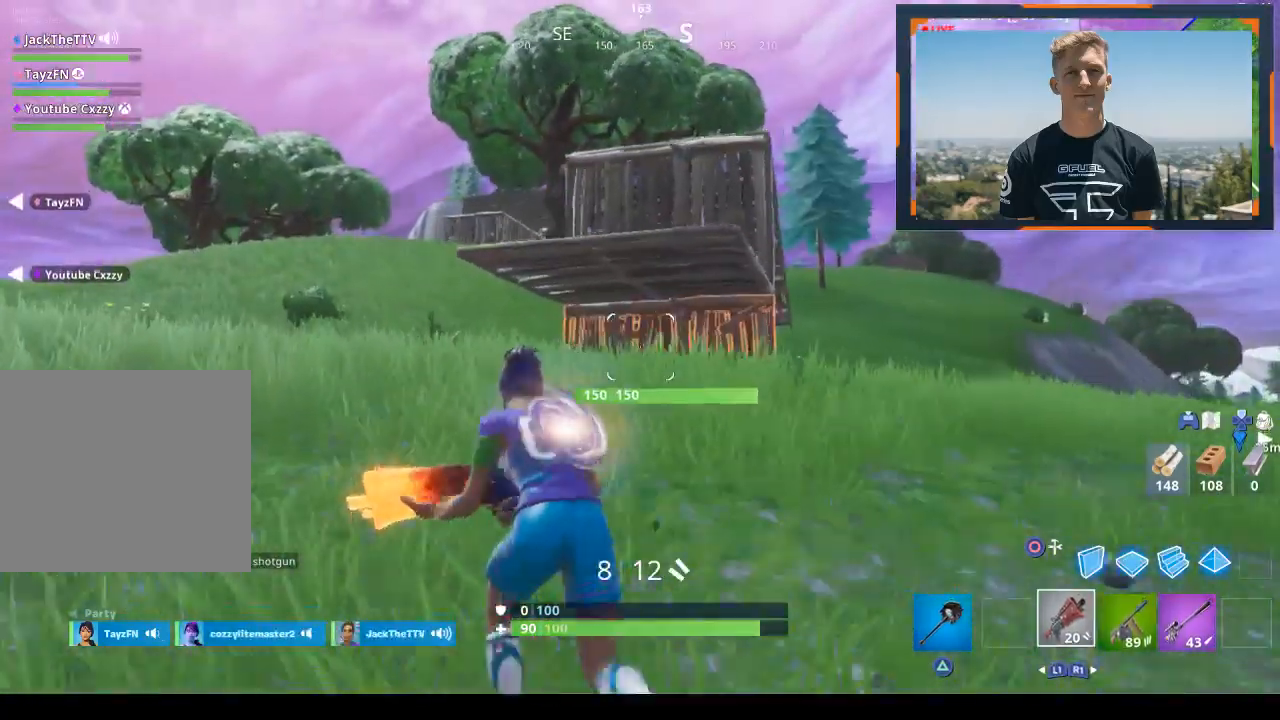
{"buttons": [], "left_stick": "up-left", "right_stick": "center", "events": []}